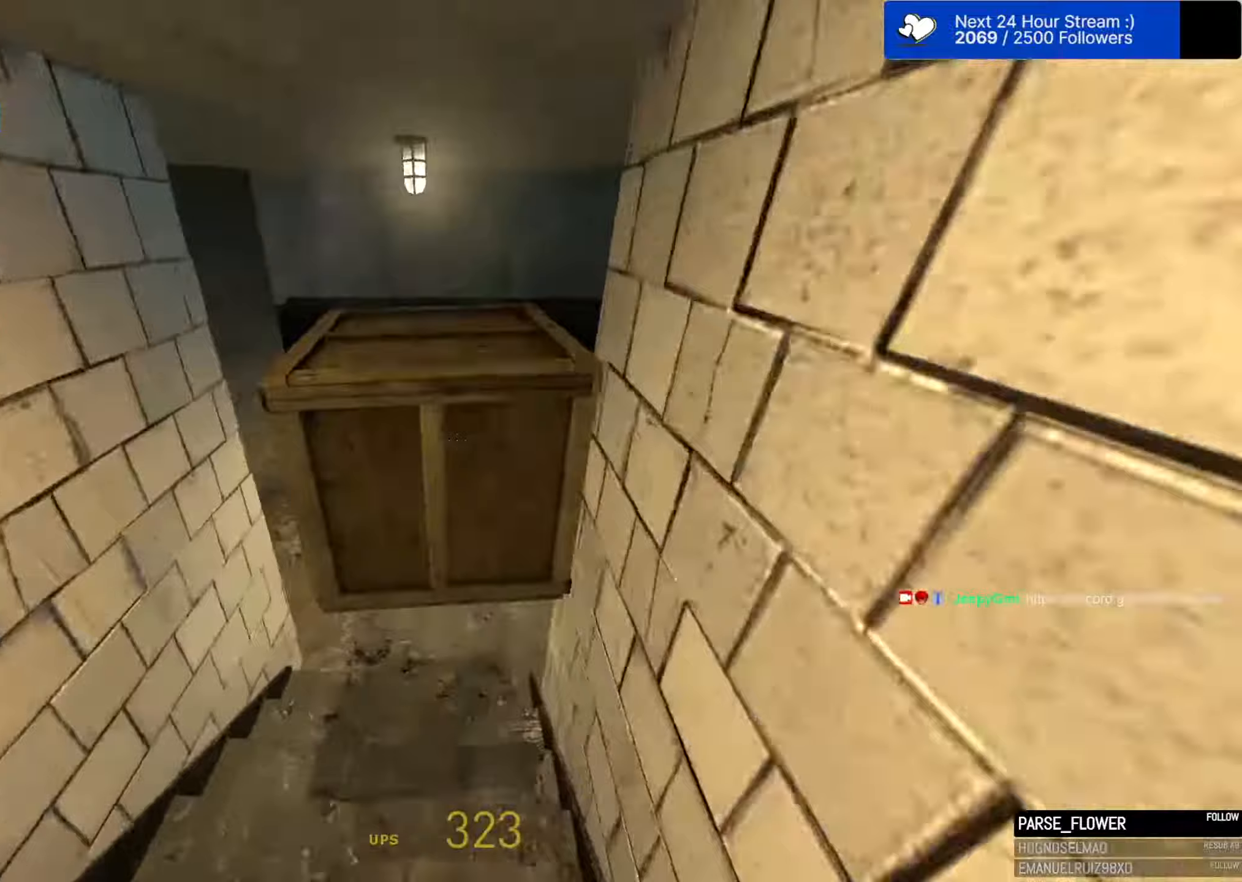
Gameplay with keyboard and mouse; each line is a JSON object with the keys and mouse buttons held at the frame after it (dt_ms = milliseconds from this image to that frame). "events" lists presses ("down") and releases ("up") of "1", "2", "3", "4", "5", "a", "alt", "c", "caps_lock", "ctrl", "d", "e", "f", "g", "q", "r", "s", "shift", "space", "t", "tab", "v", "w", "x", "z", "mouse_left" and "mouse_right" between this image and that frame as [ms after this image, input, new state], when the widget could be followed in between. "mouse_left", "mouse_right" = the "left", "right" buttons of the "mouse" list. No other keys are recorded. "mouse_move" is the direction in which the mouse moves at that frame (one of eight, or "still"), when it could be read. Not read: mouse_wheel.
{"dt_ms": 400, "keys": ["a", "w"], "mouse": [], "mouse_move": "right", "events": [[233, "a", "down"]]}
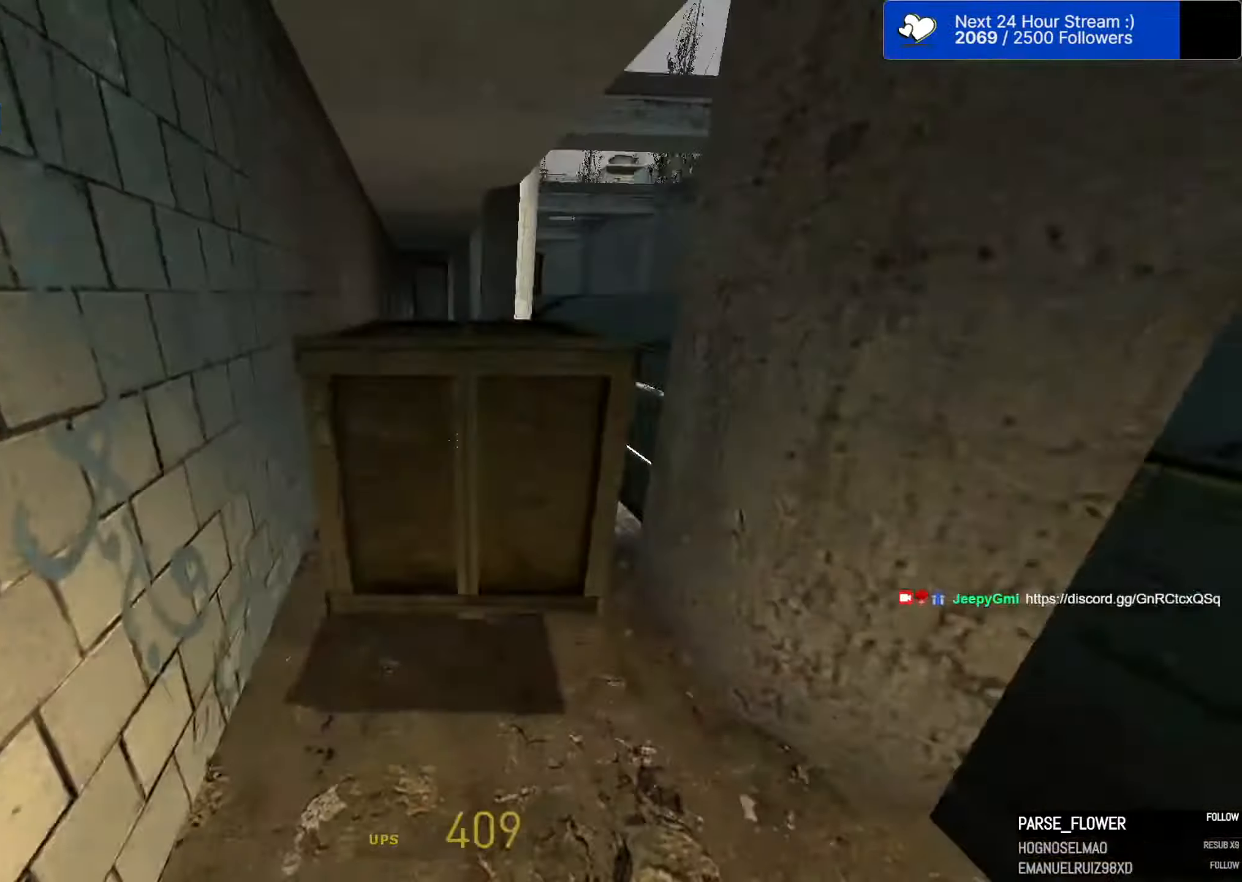
{"dt_ms": 500, "keys": ["w"], "mouse": [], "mouse_move": "still", "events": [[67, "a", "up"]]}
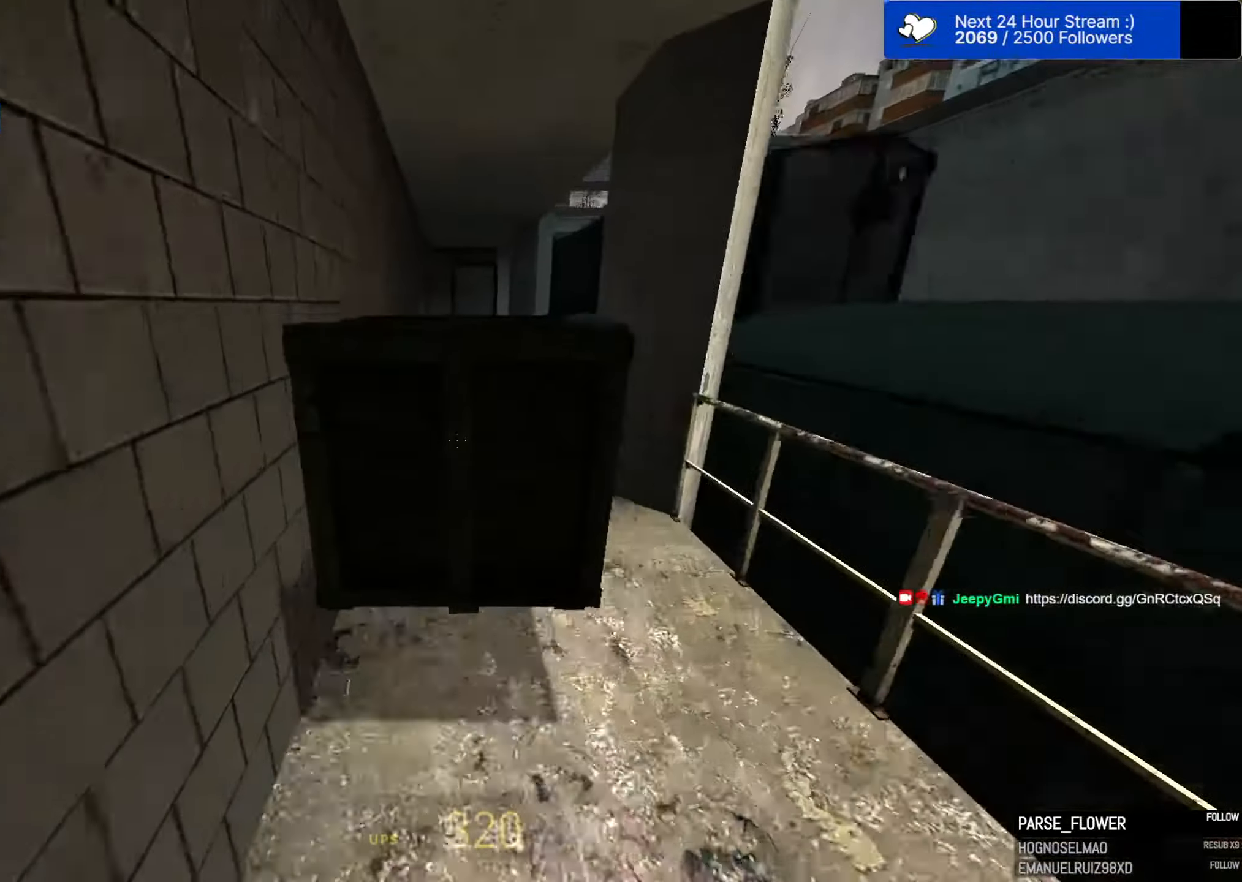
{"dt_ms": 500, "keys": ["w"], "mouse": [], "mouse_move": "still", "events": []}
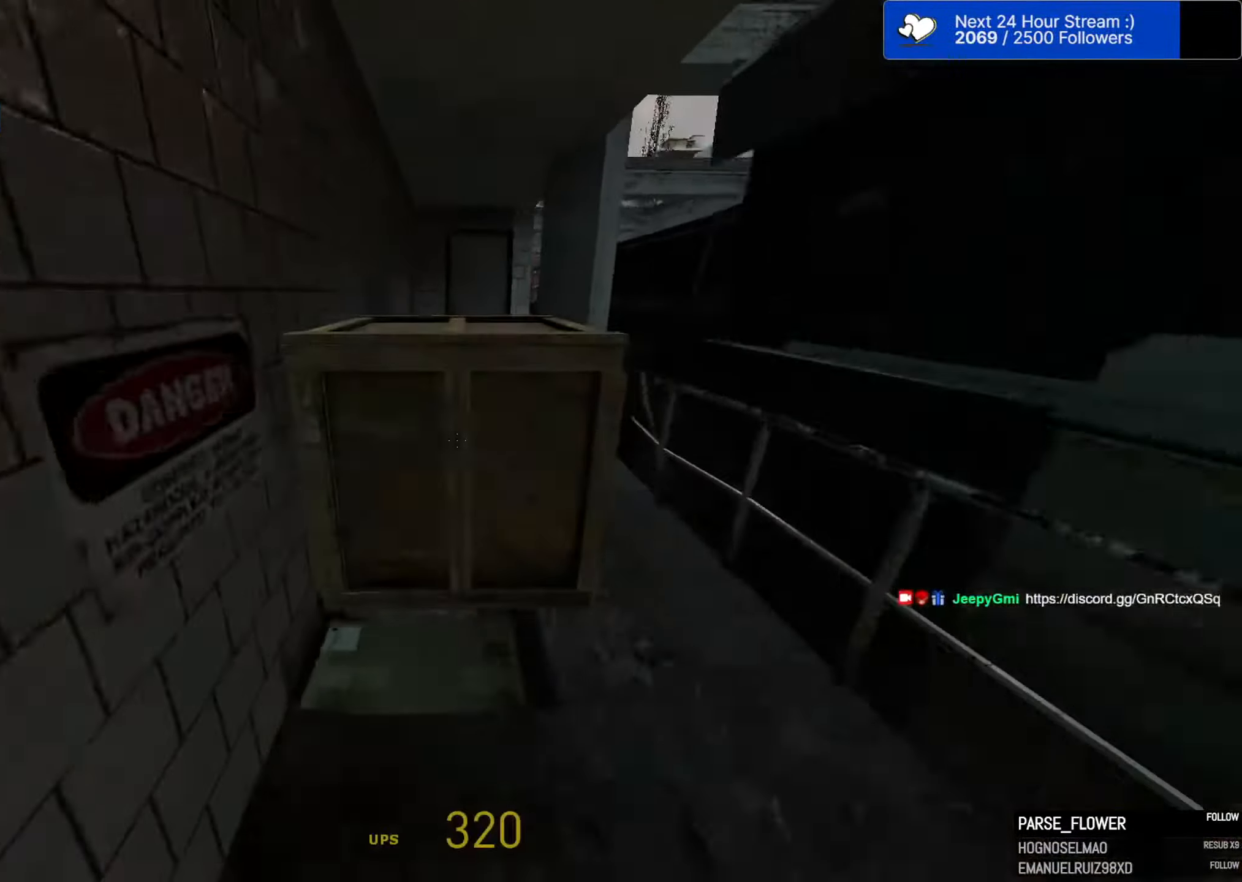
{"dt_ms": 500, "keys": ["w"], "mouse": [], "mouse_move": "still", "events": []}
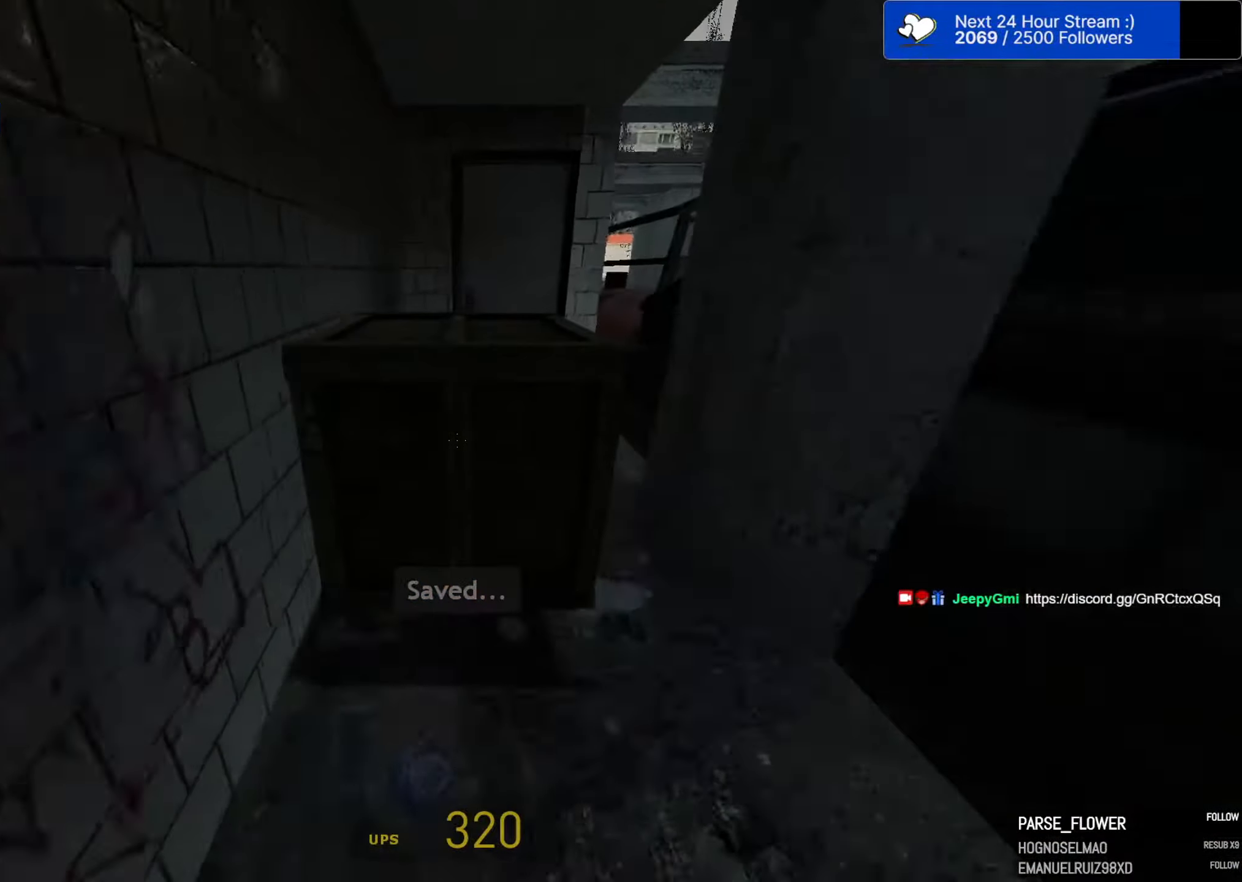
{"dt_ms": 500, "keys": ["a", "w"], "mouse": [], "mouse_move": "up-left", "events": [[250, "d", "down"], [433, "a", "down"], [483, "d", "up"]]}
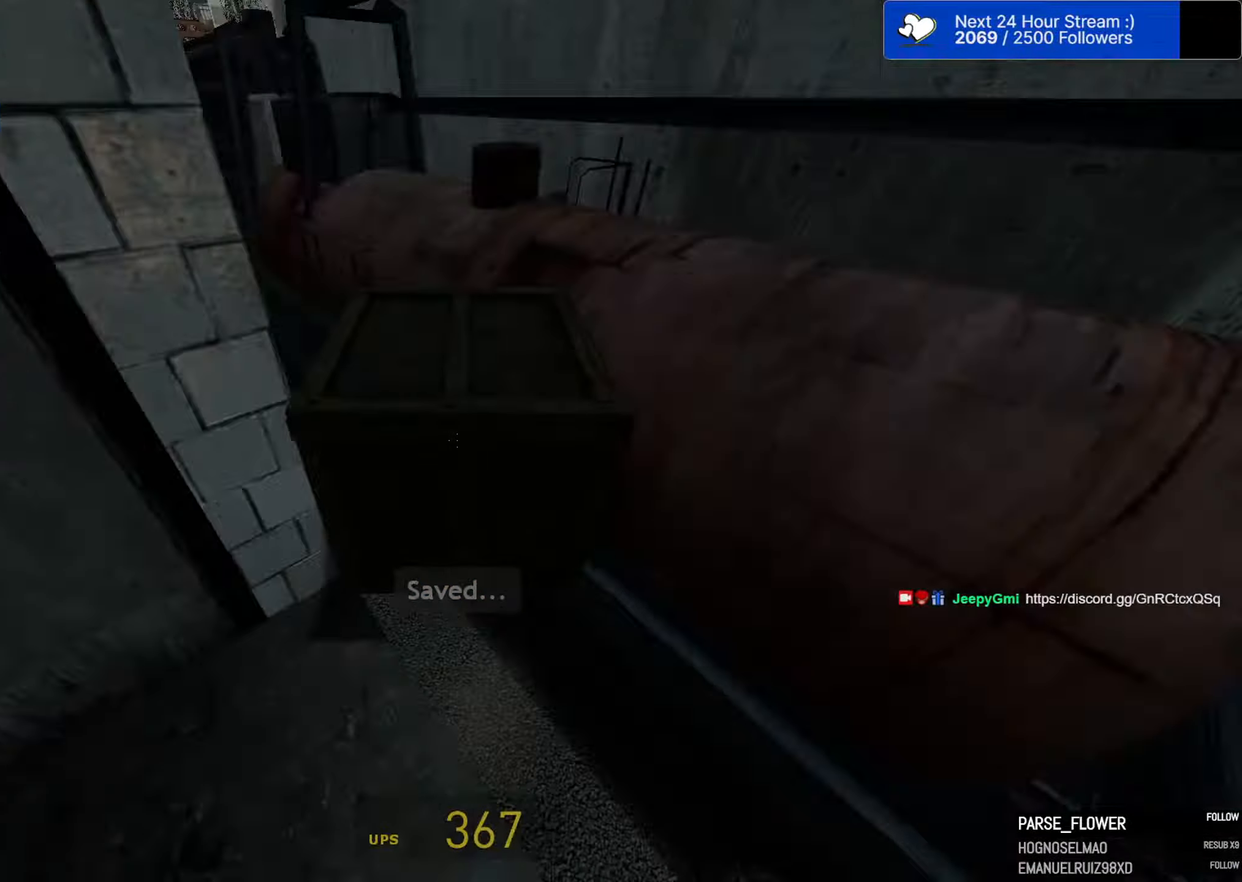
{"dt_ms": 500, "keys": ["a", "ctrl", "space", "w"], "mouse": [], "mouse_move": "up-right", "events": [[367, "ctrl", "down"], [400, "e", "down"], [400, "space", "down"], [500, "e", "up"]]}
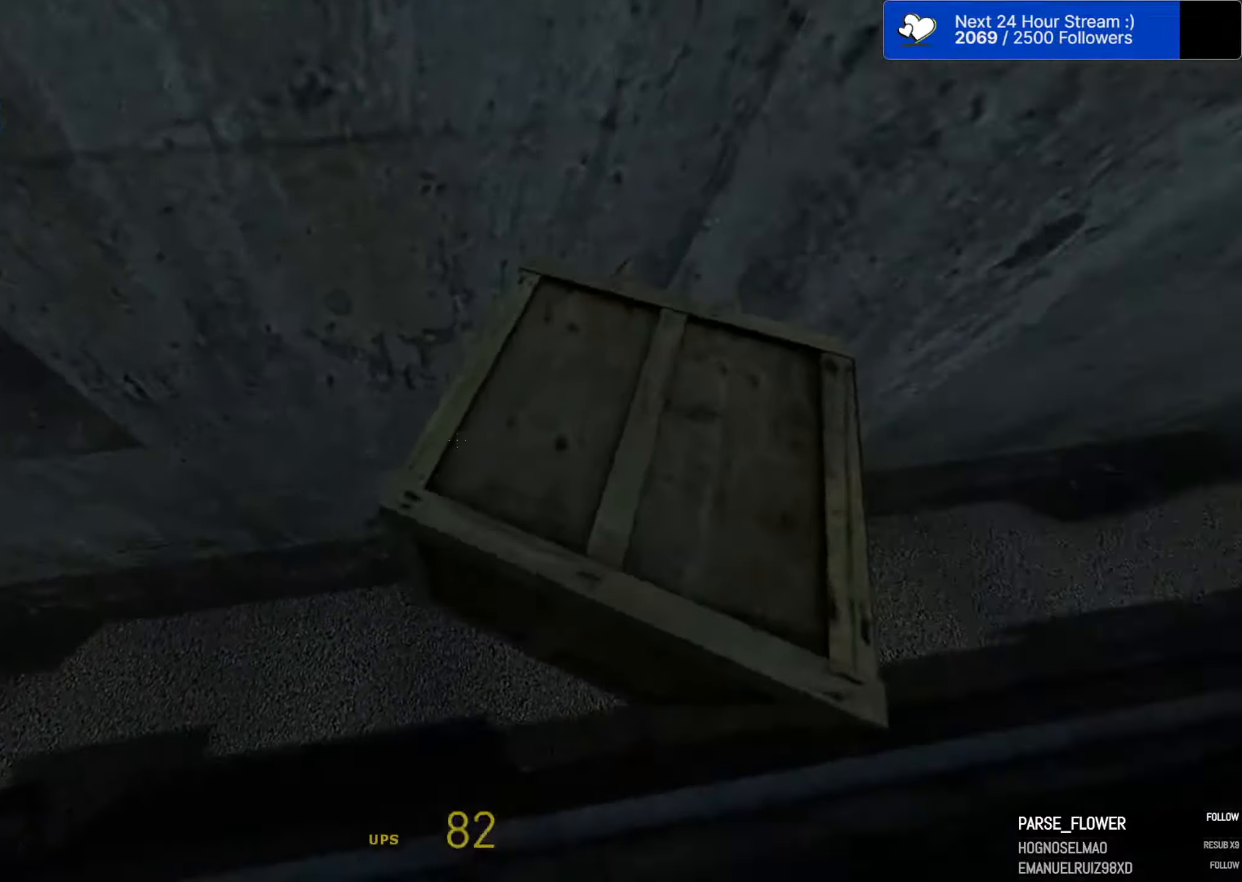
{"dt_ms": 500, "keys": ["ctrl", "e", "space", "w"], "mouse": [], "mouse_move": "left", "events": [[50, "e", "down"], [150, "e", "up"], [183, "a", "up"], [183, "e", "down"], [283, "e", "up"], [333, "e", "down"], [417, "e", "up"], [467, "e", "down"]]}
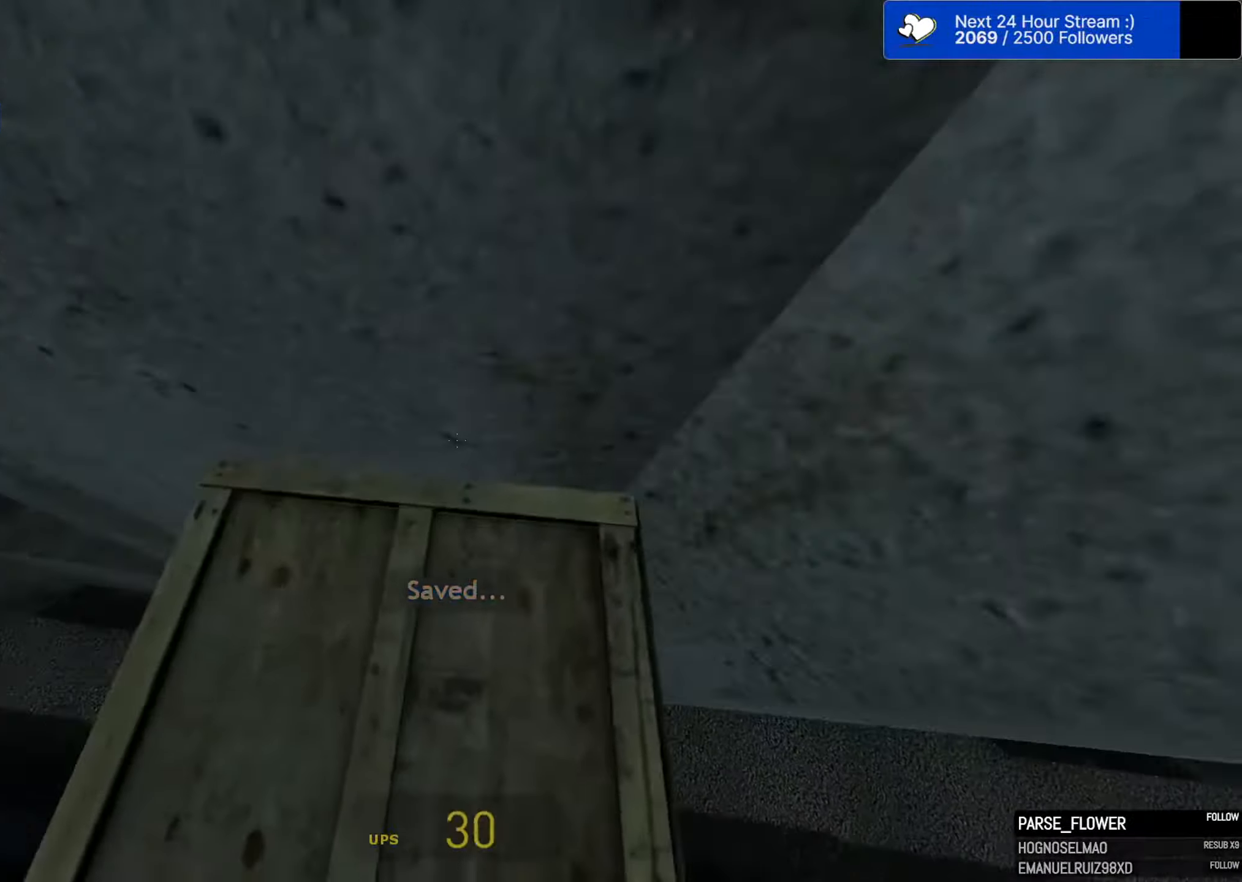
{"dt_ms": 500, "keys": ["ctrl", "space", "w"], "mouse": [], "mouse_move": "still", "events": [[67, "e", "up"], [117, "e", "down"], [200, "e", "up"], [250, "e", "down"], [350, "e", "up"], [383, "e", "down"], [433, "e", "up"]]}
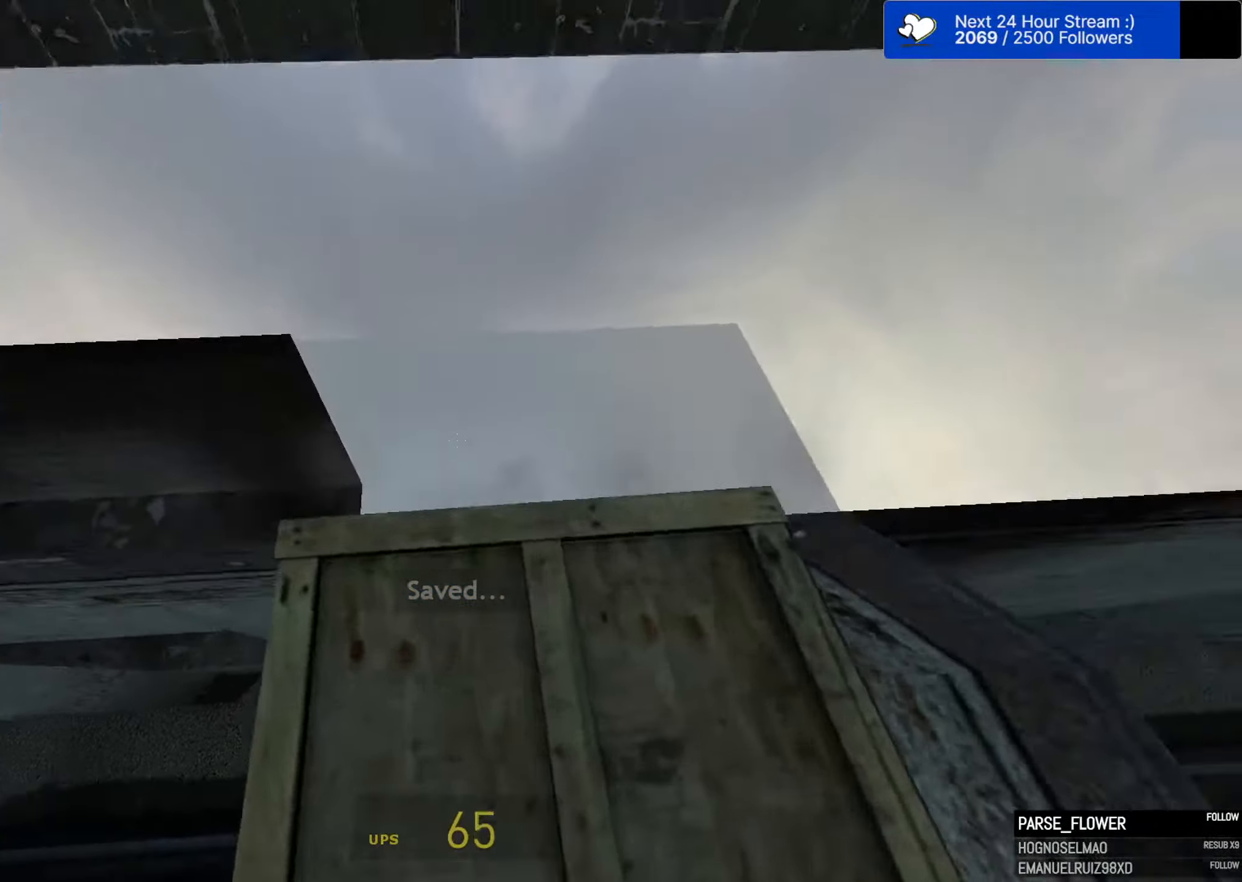
{"dt_ms": 500, "keys": ["w"], "mouse": [], "mouse_move": "left", "events": [[33, "e", "down"], [83, "e", "up"], [133, "e", "down"], [217, "e", "up"], [217, "space", "up"], [267, "ctrl", "up"], [317, "d", "down"], [400, "d", "up"]]}
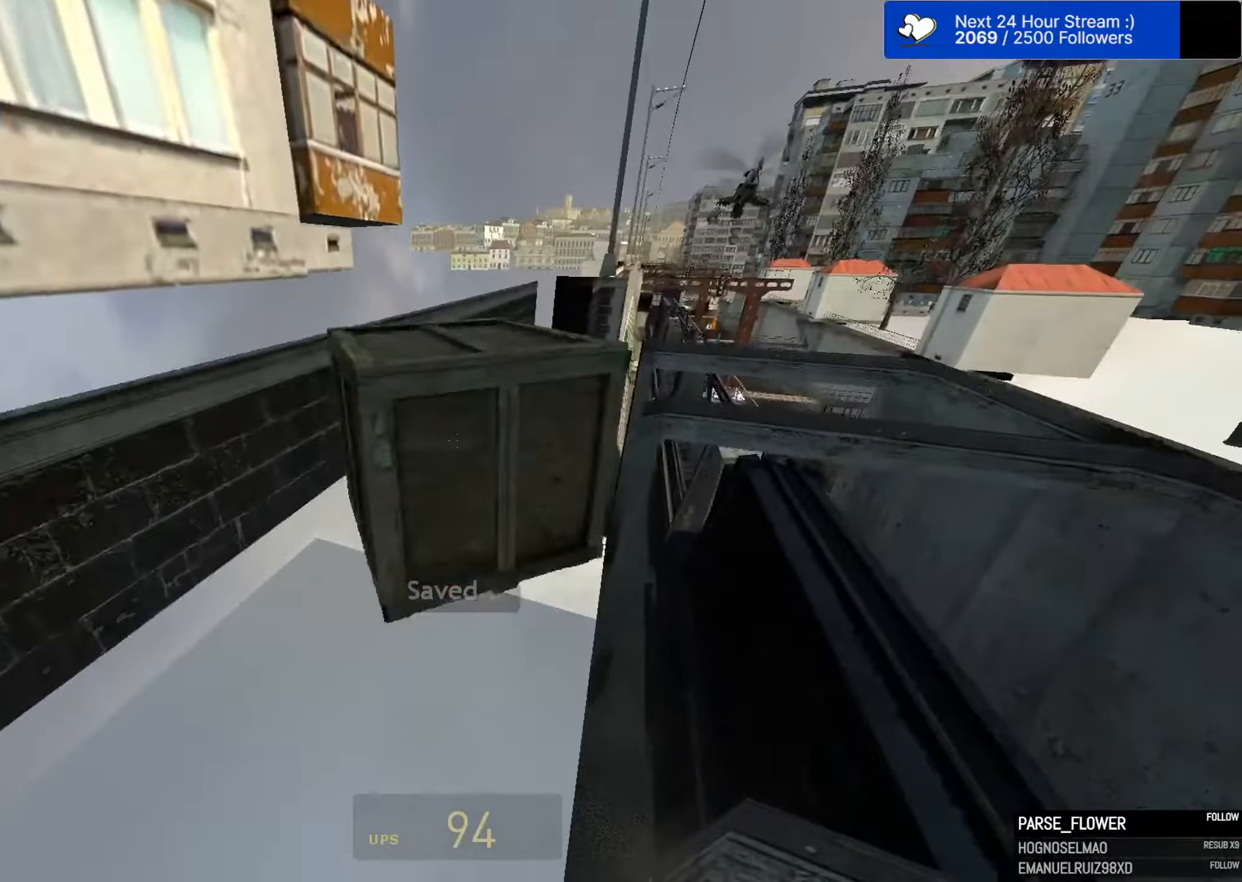
{"dt_ms": 500, "keys": ["d", "w"], "mouse": [], "mouse_move": "down", "events": [[50, "d", "down"], [100, "d", "up"], [333, "mouse_left", "down"], [367, "mouse_left", "up"], [467, "d", "down"]]}
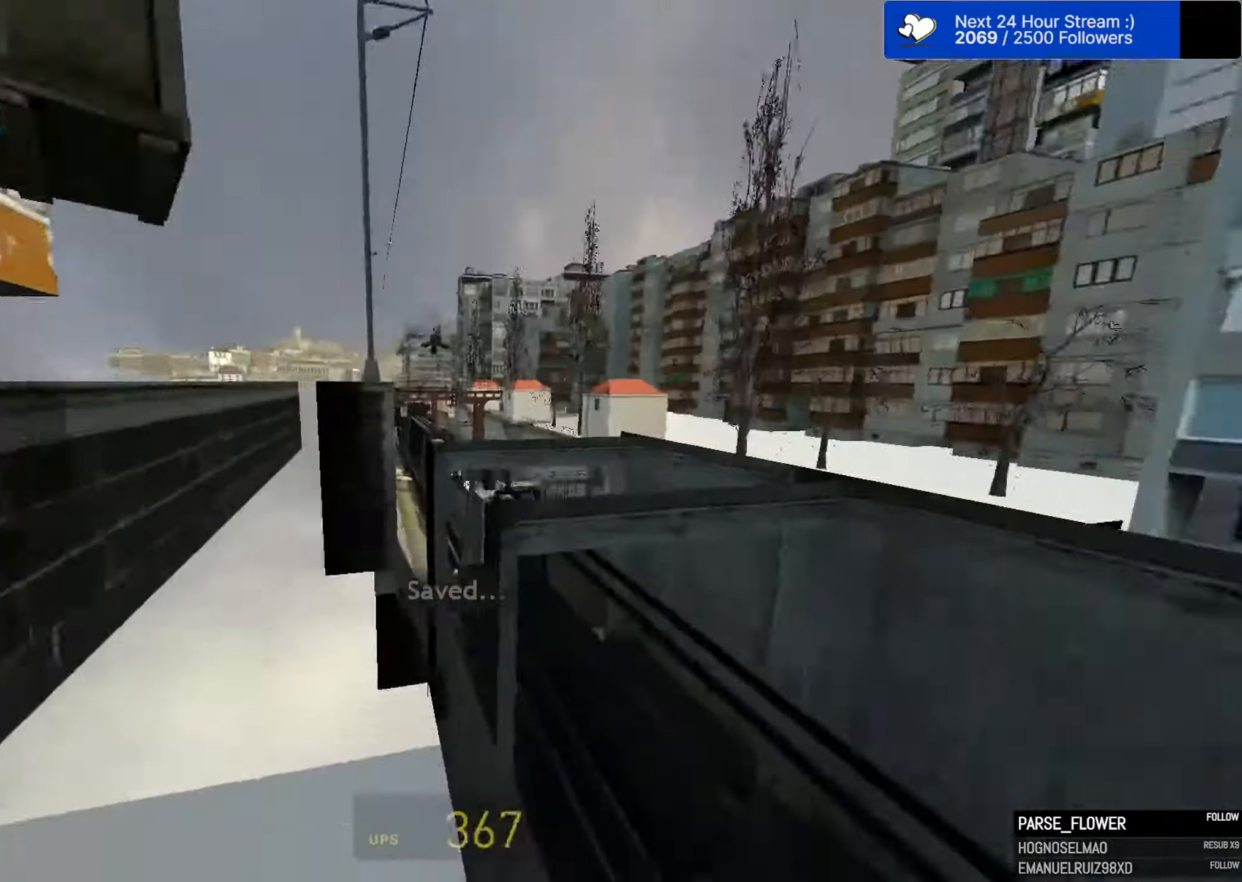
{"dt_ms": 500, "keys": ["d", "space"], "mouse": [], "mouse_move": "left", "events": [[17, "d", "up"], [300, "d", "down"], [434, "space", "down"], [434, "w", "up"]]}
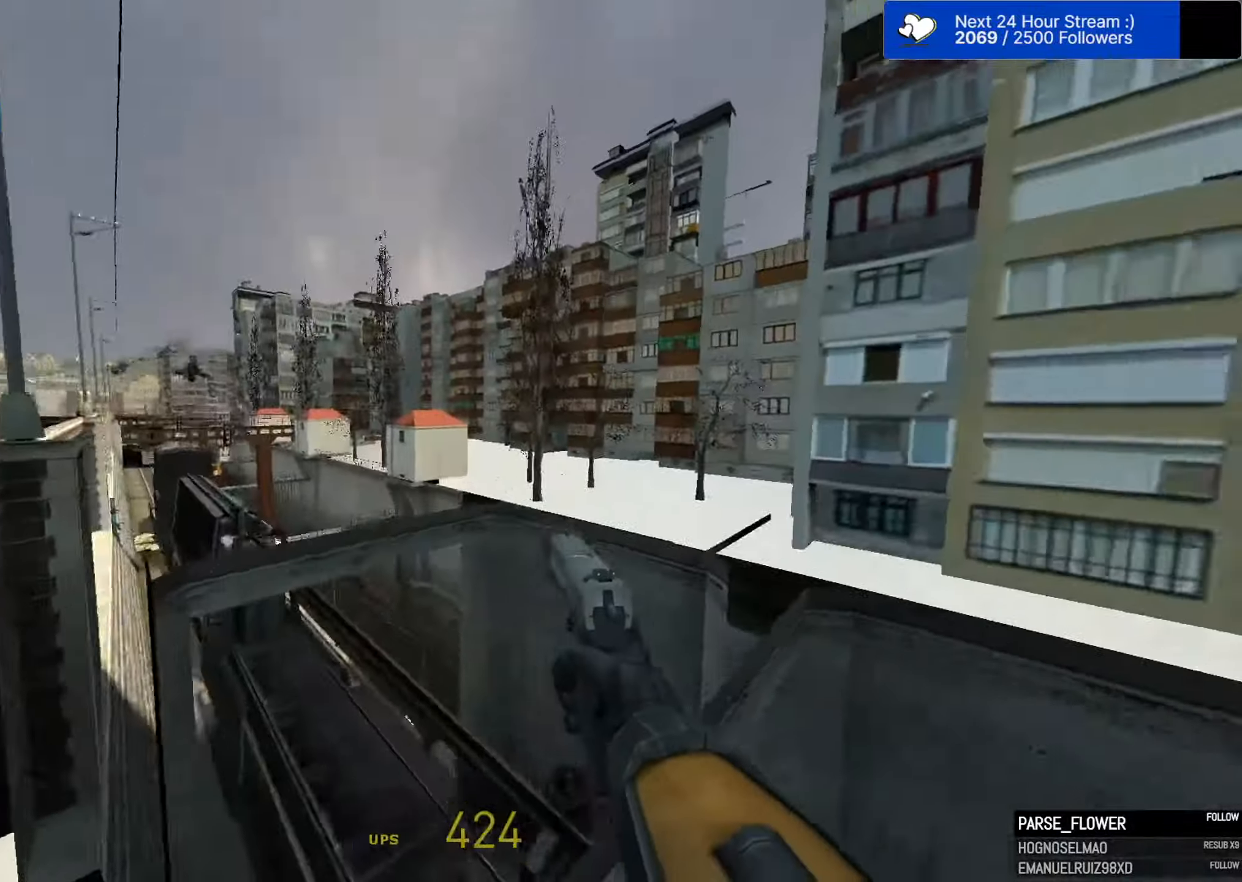
{"dt_ms": 500, "keys": ["d", "space"], "mouse": [], "mouse_move": "right", "events": [[167, "a", "down"], [167, "d", "up"], [317, "a", "up"], [317, "d", "down"]]}
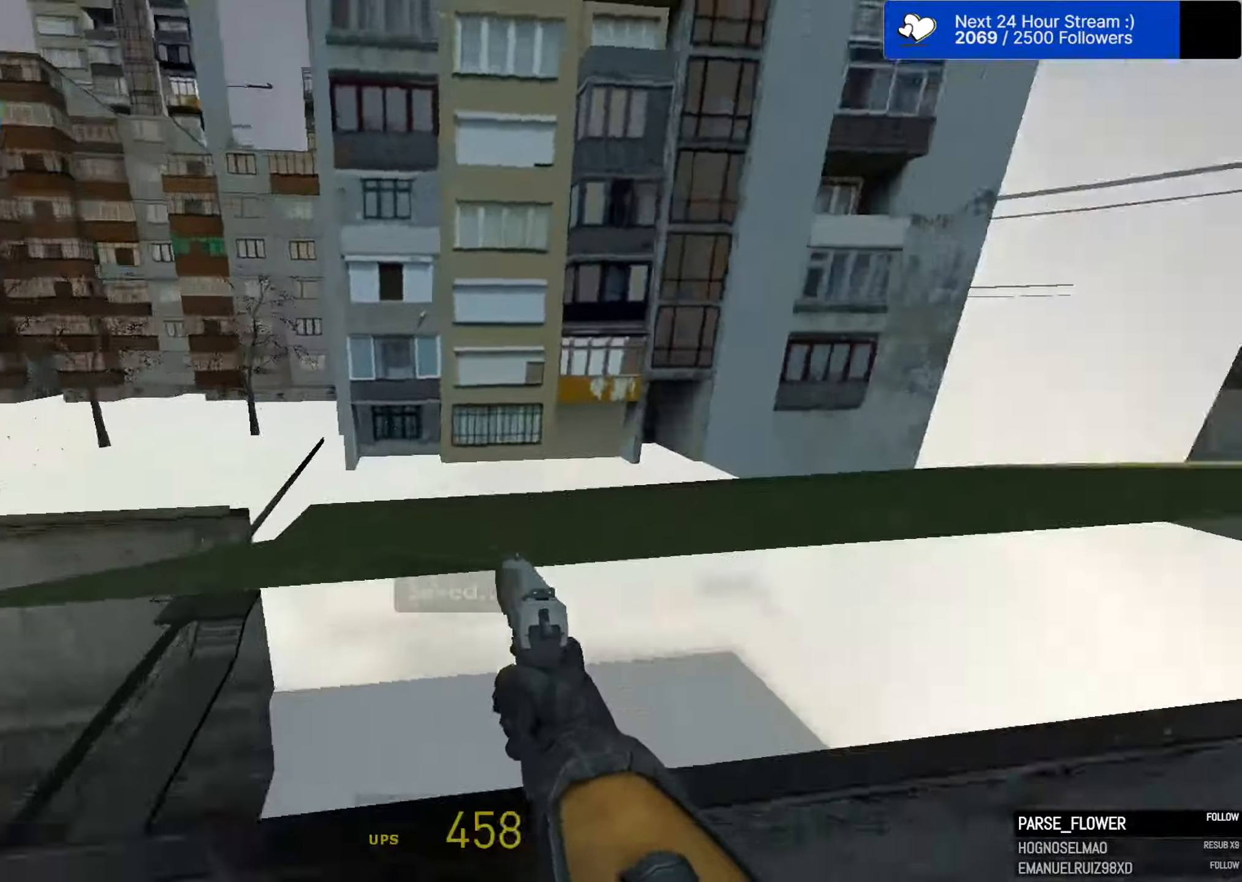
{"dt_ms": 500, "keys": ["a", "space"], "mouse": [], "mouse_move": "left", "events": [[284, "a", "down"], [284, "d", "up"]]}
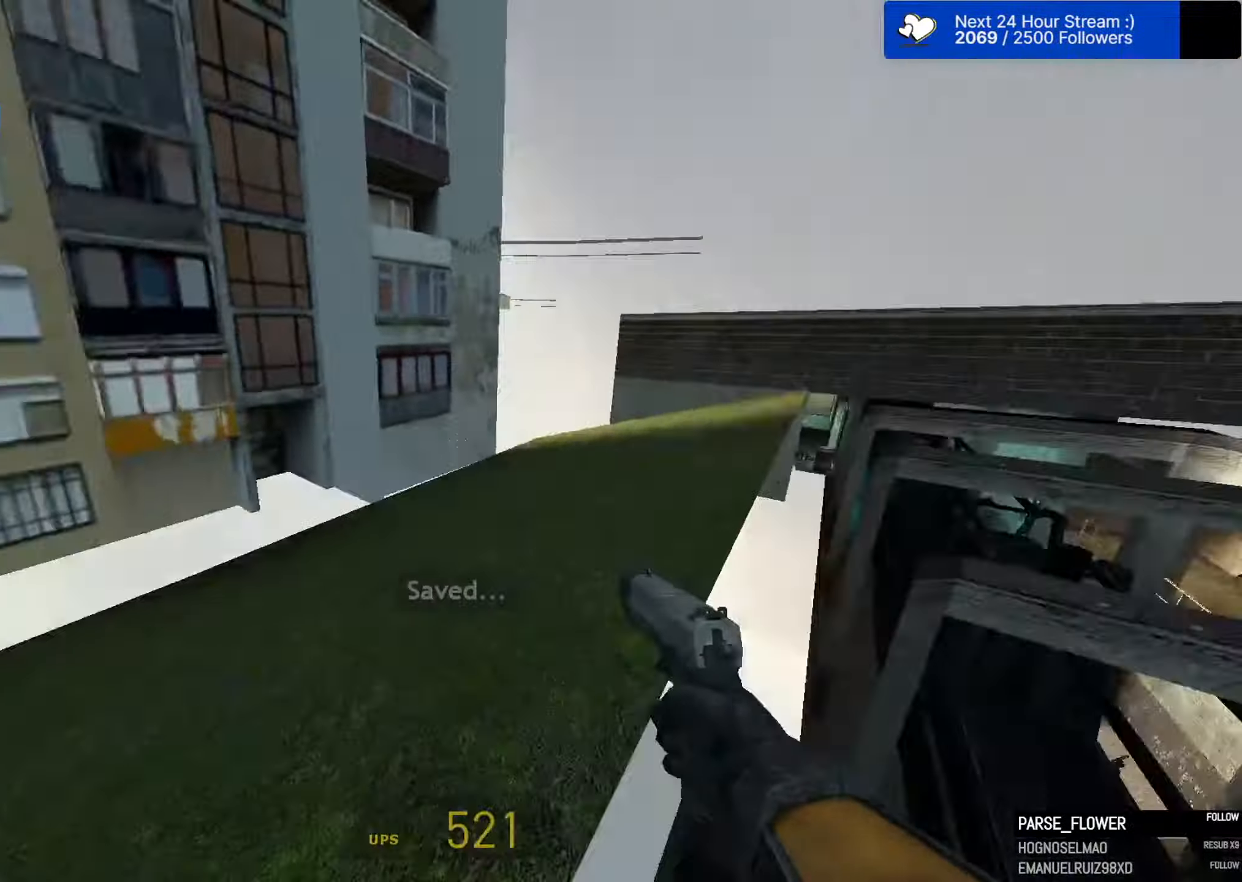
{"dt_ms": 500, "keys": ["a", "space"], "mouse": [], "mouse_move": "still", "events": [[167, "a", "up"], [167, "d", "down"], [300, "a", "down"], [300, "d", "up"]]}
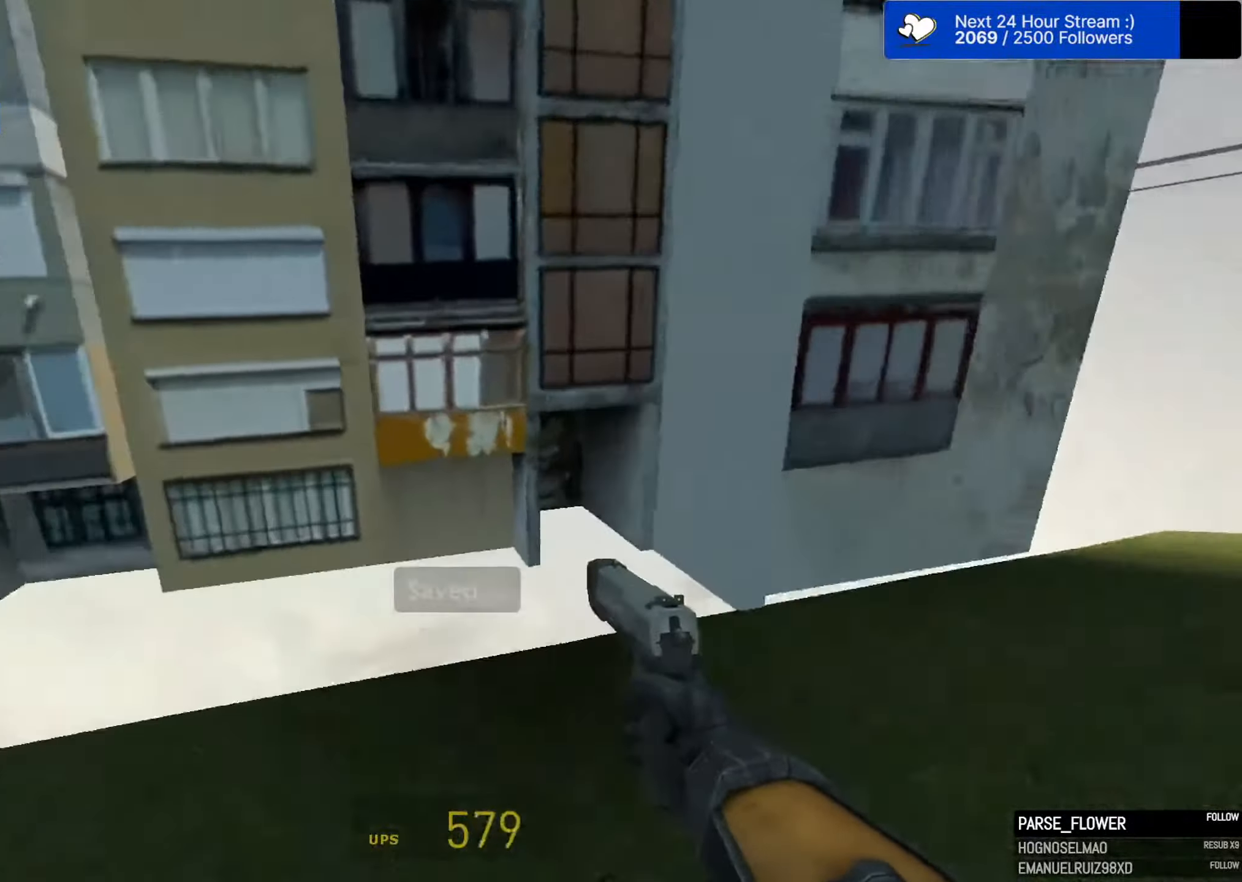
{"dt_ms": 500, "keys": ["a", "space"], "mouse": [], "mouse_move": "left", "events": []}
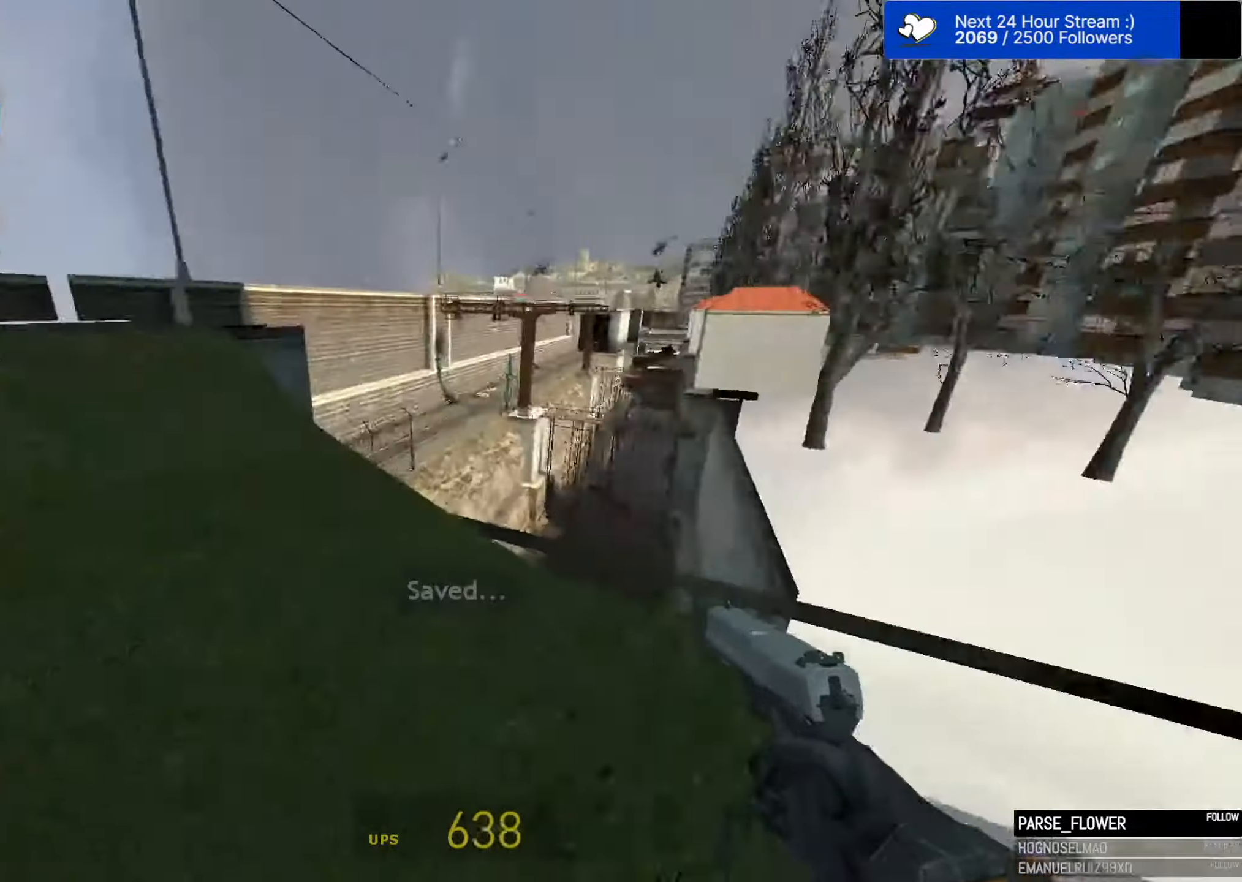
{"dt_ms": 500, "keys": ["a", "ctrl", "space"], "mouse": [], "mouse_move": "still", "events": [[50, "d", "down"], [100, "a", "up"], [384, "a", "down"], [384, "ctrl", "down"], [384, "d", "up"]]}
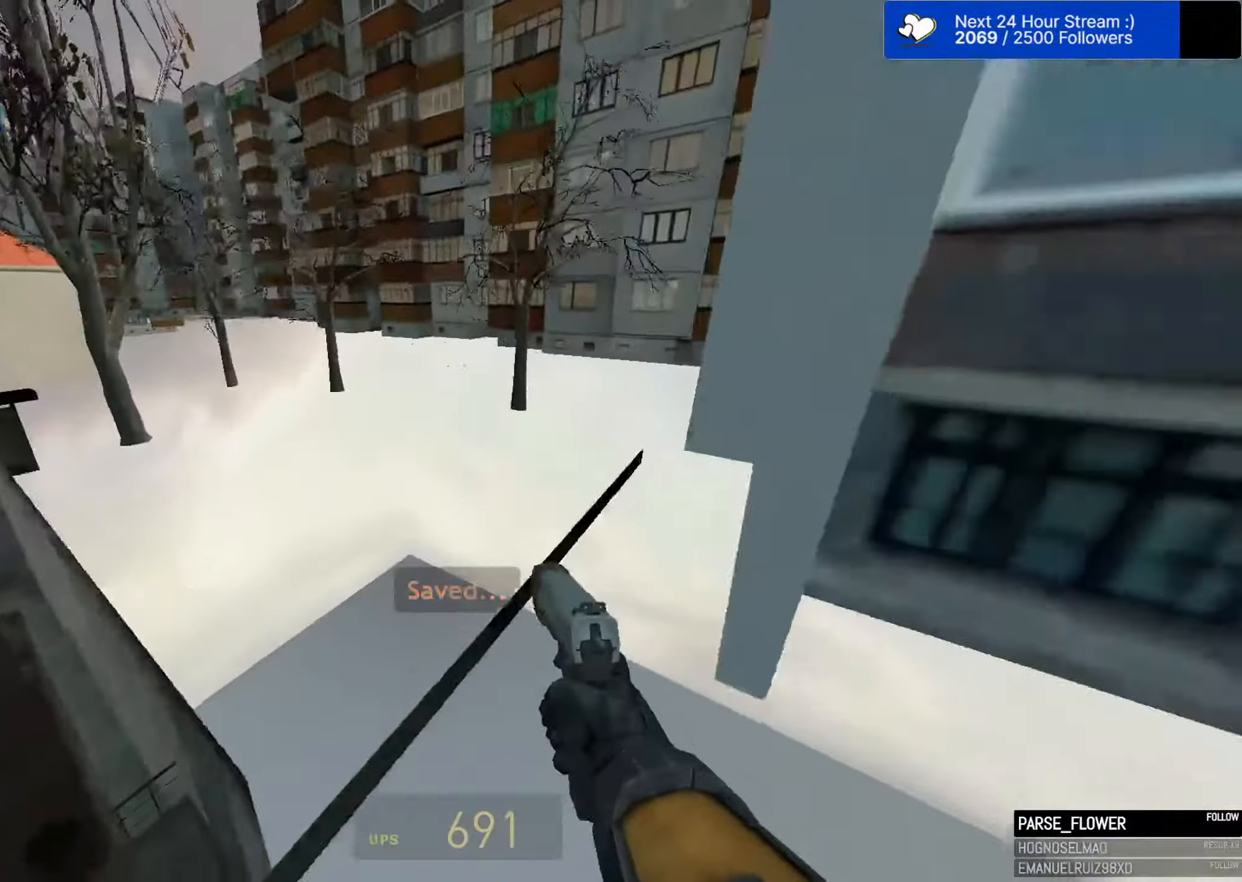
{"dt_ms": 500, "keys": ["d", "space"], "mouse": [], "mouse_move": "right", "events": [[300, "ctrl", "up"], [350, "a", "up"], [350, "d", "down"]]}
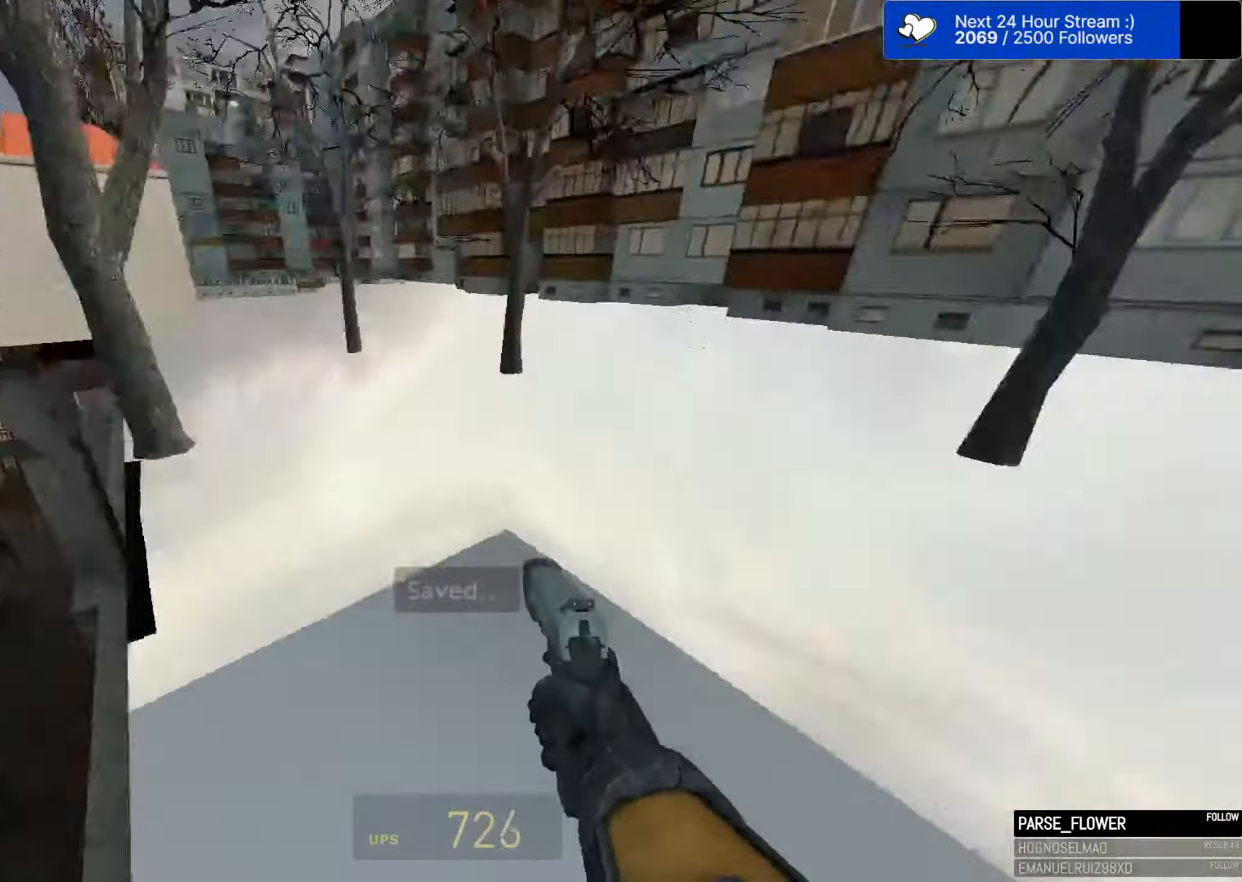
{"dt_ms": 500, "keys": ["a", "space"], "mouse": [], "mouse_move": "still", "events": [[34, "a", "down"], [34, "d", "up"]]}
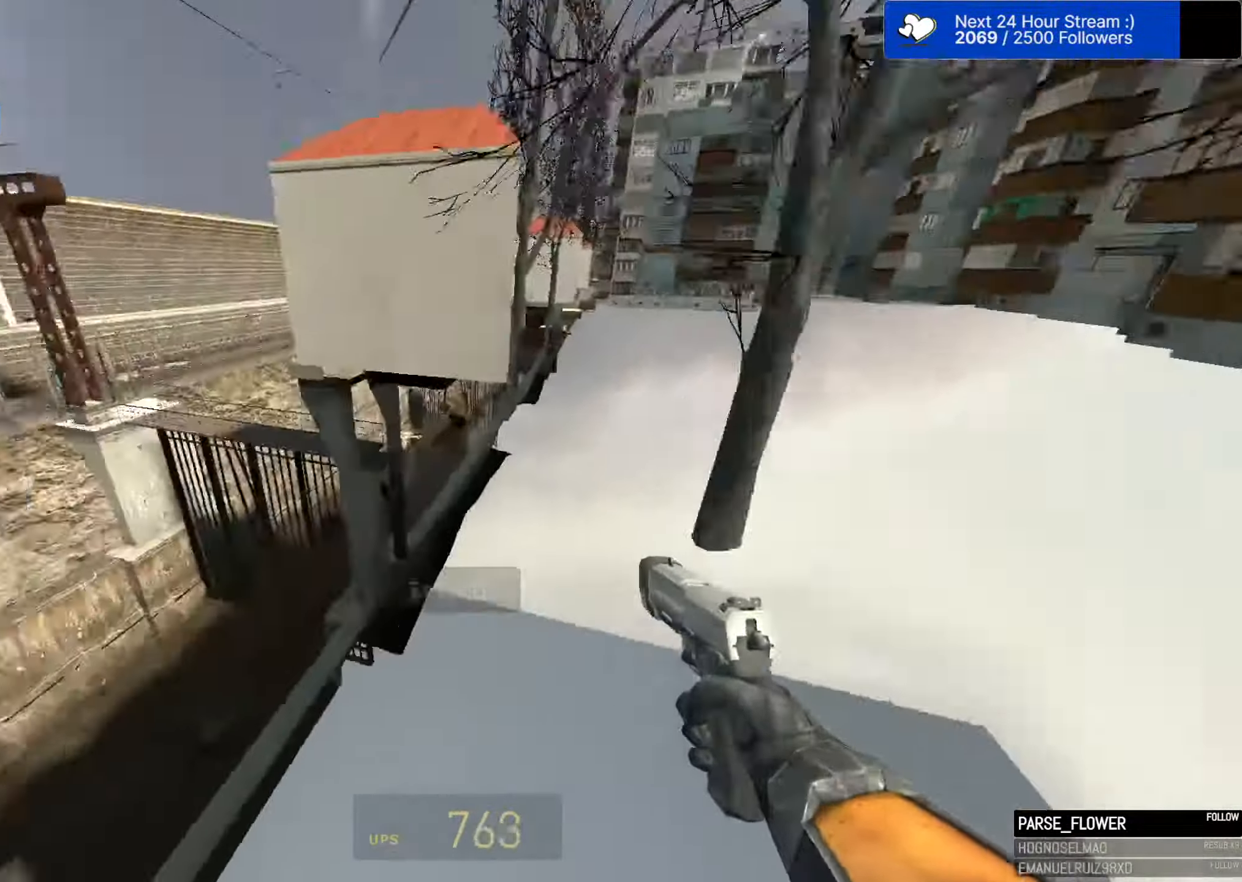
{"dt_ms": 500, "keys": ["a", "space"], "mouse": [], "mouse_move": "left", "events": [[100, "a", "up"], [100, "d", "down"], [334, "a", "down"], [334, "d", "up"]]}
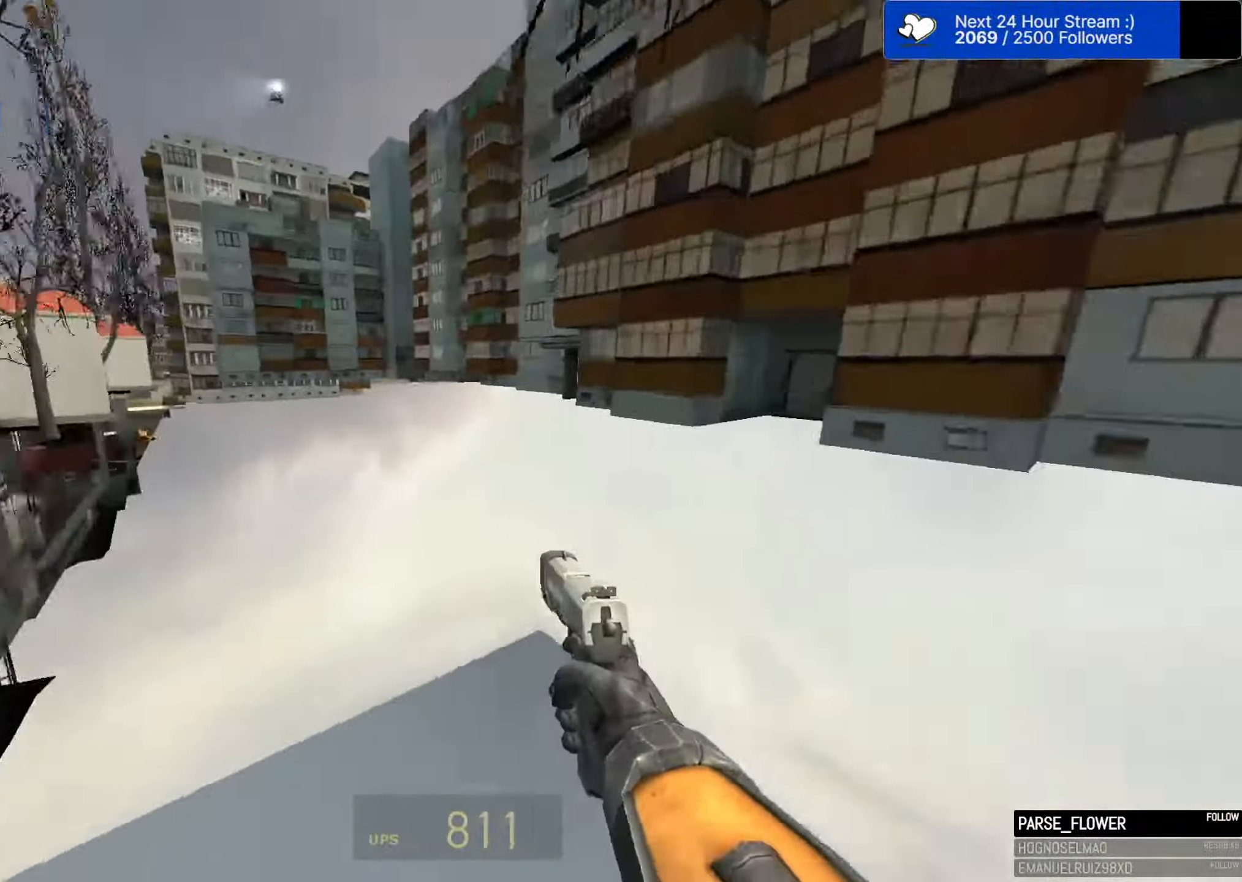
{"dt_ms": 500, "keys": ["d", "space"], "mouse": [], "mouse_move": "right", "events": [[300, "d", "down"], [350, "a", "up"]]}
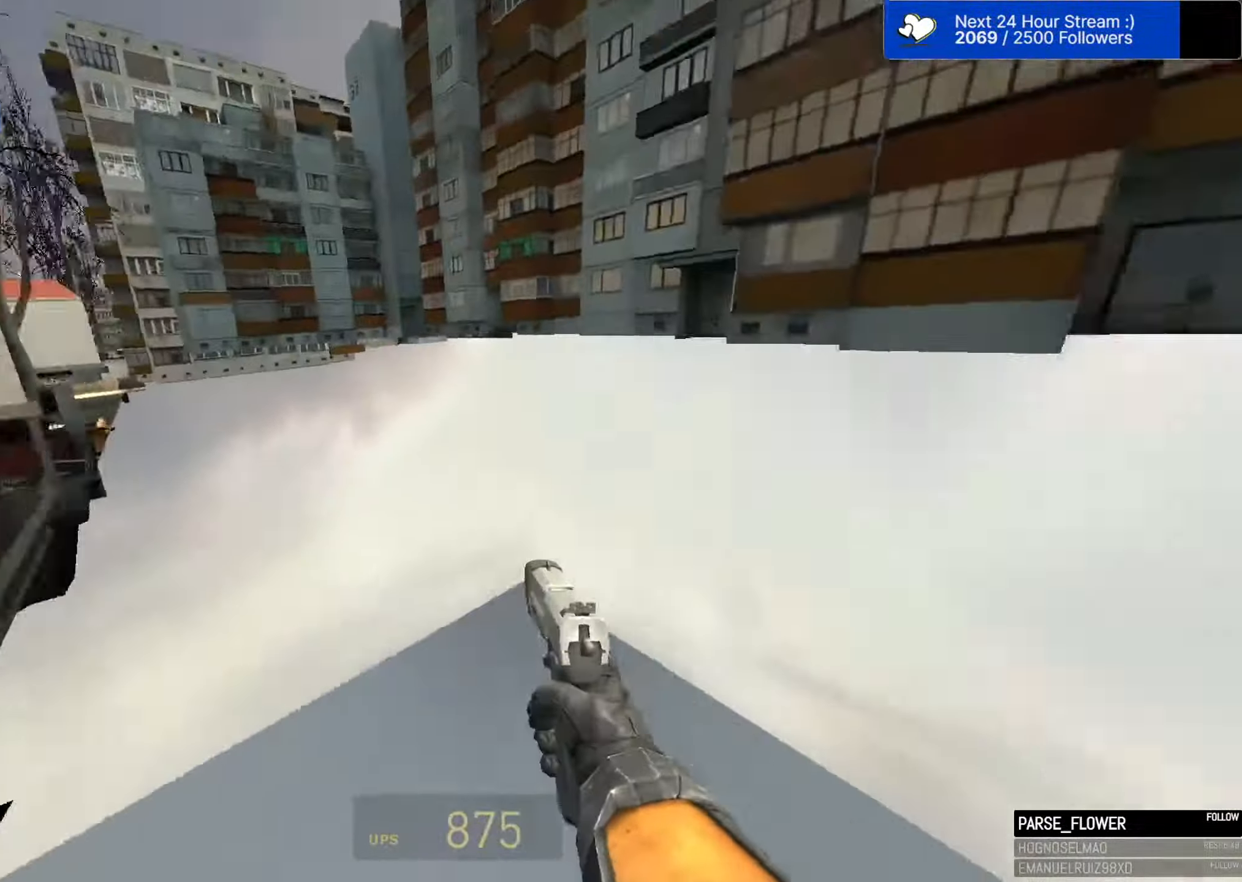
{"dt_ms": 500, "keys": ["d", "space"], "mouse": [], "mouse_move": "up-left", "events": [[34, "a", "down"], [34, "d", "up"], [500, "a", "up"], [500, "d", "down"]]}
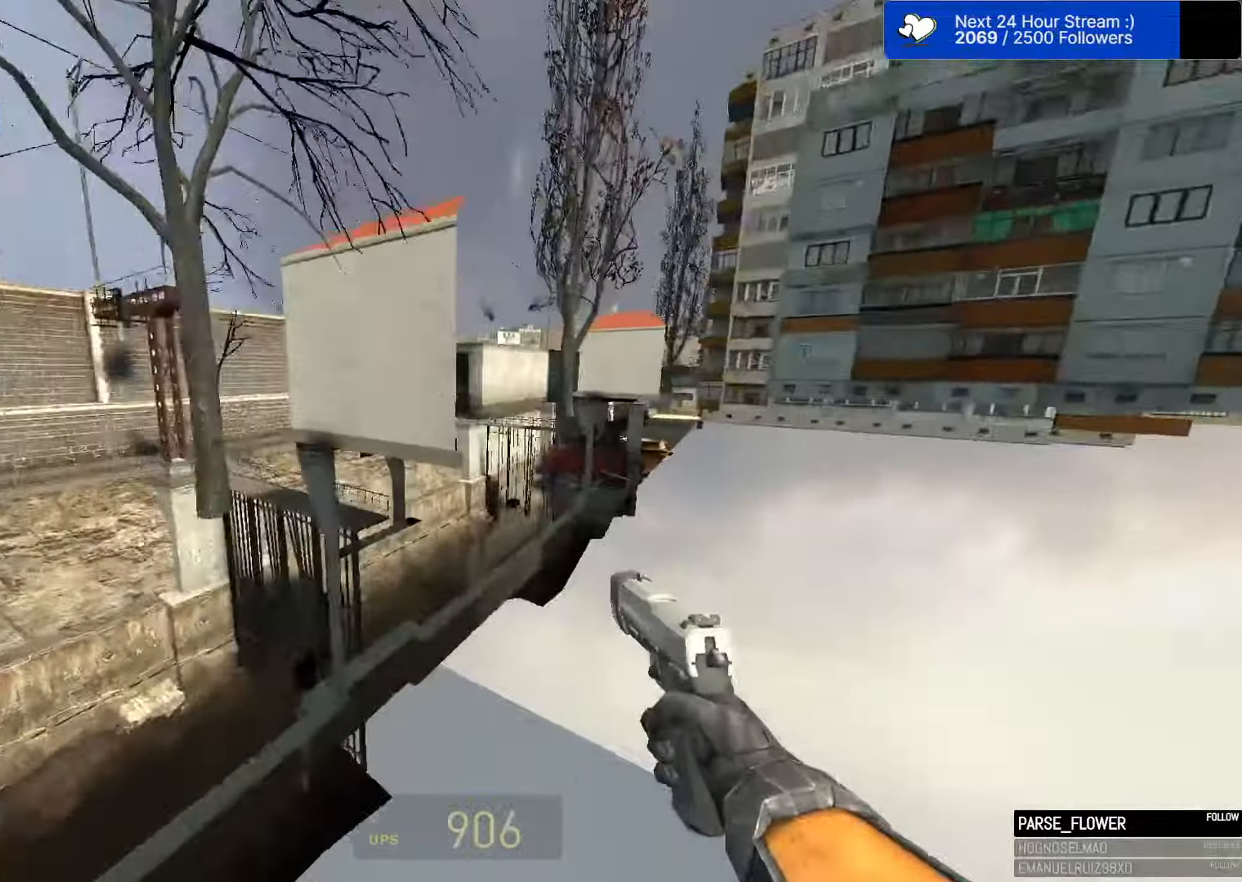
{"dt_ms": 500, "keys": ["a", "space"], "mouse": [], "mouse_move": "still", "events": [[183, "a", "down"], [233, "d", "up"]]}
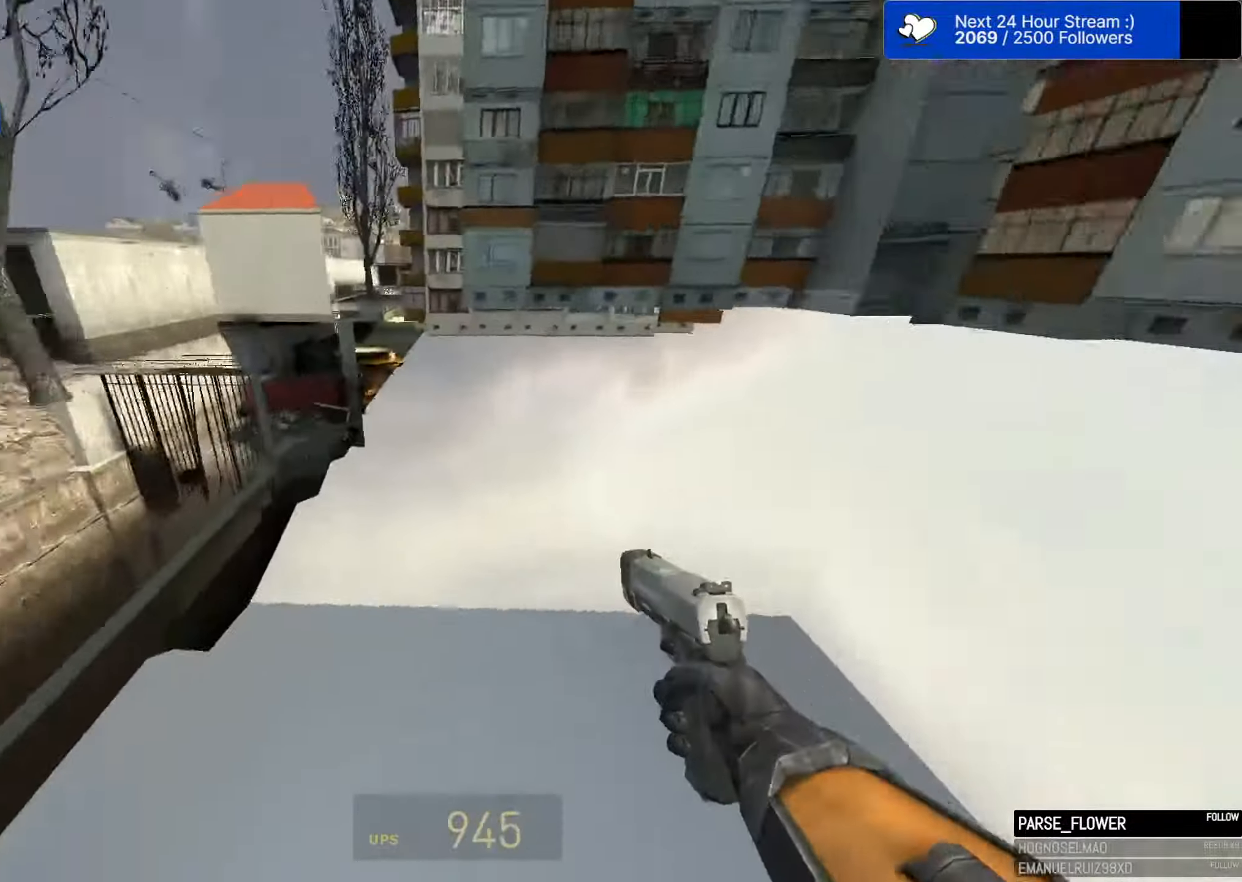
{"dt_ms": 500, "keys": ["a", "space"], "mouse": [], "mouse_move": "left", "events": [[150, "d", "down"], [200, "a", "up"], [383, "a", "down"], [433, "d", "up"]]}
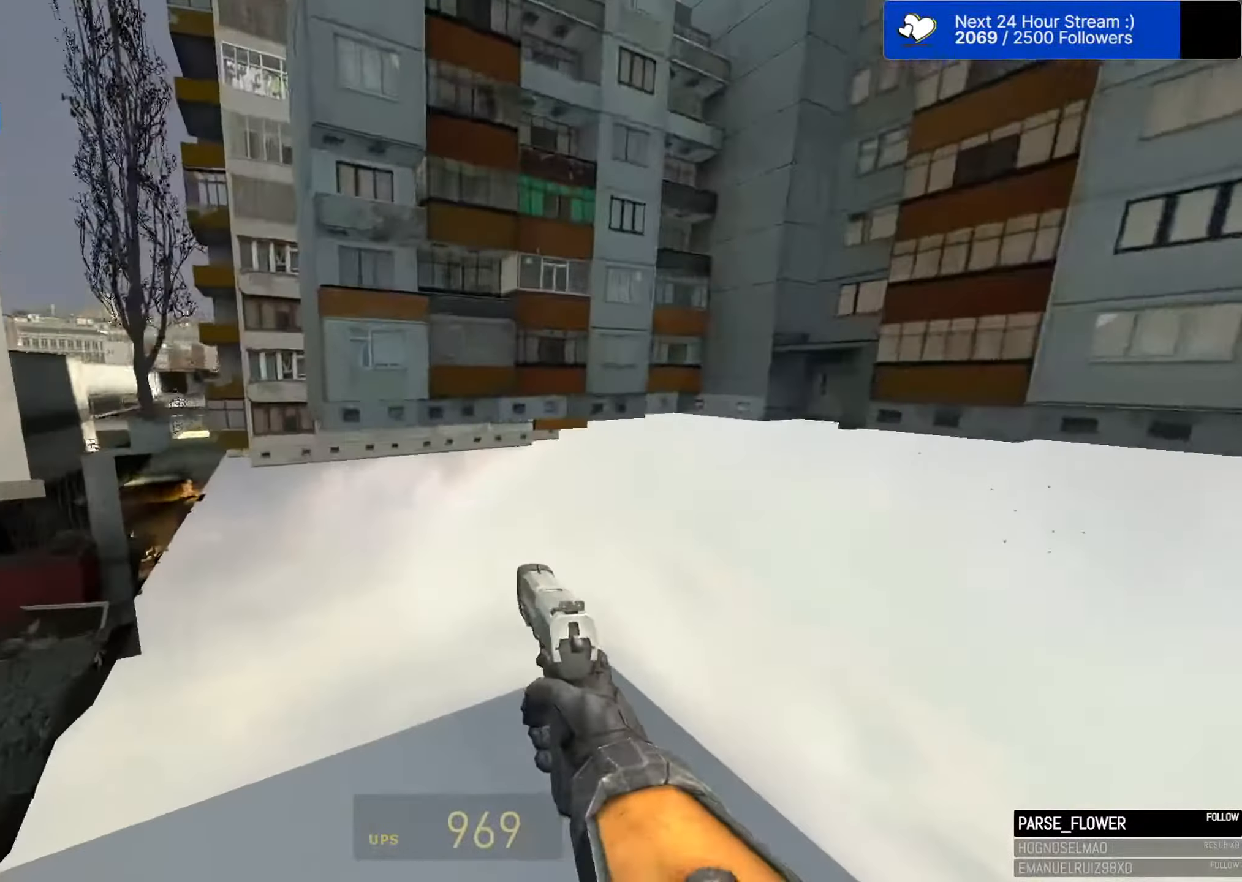
{"dt_ms": 500, "keys": ["a", "d", "space"], "mouse": [], "mouse_move": "still", "events": [[366, "d", "down"], [400, "a", "up"], [500, "a", "down"]]}
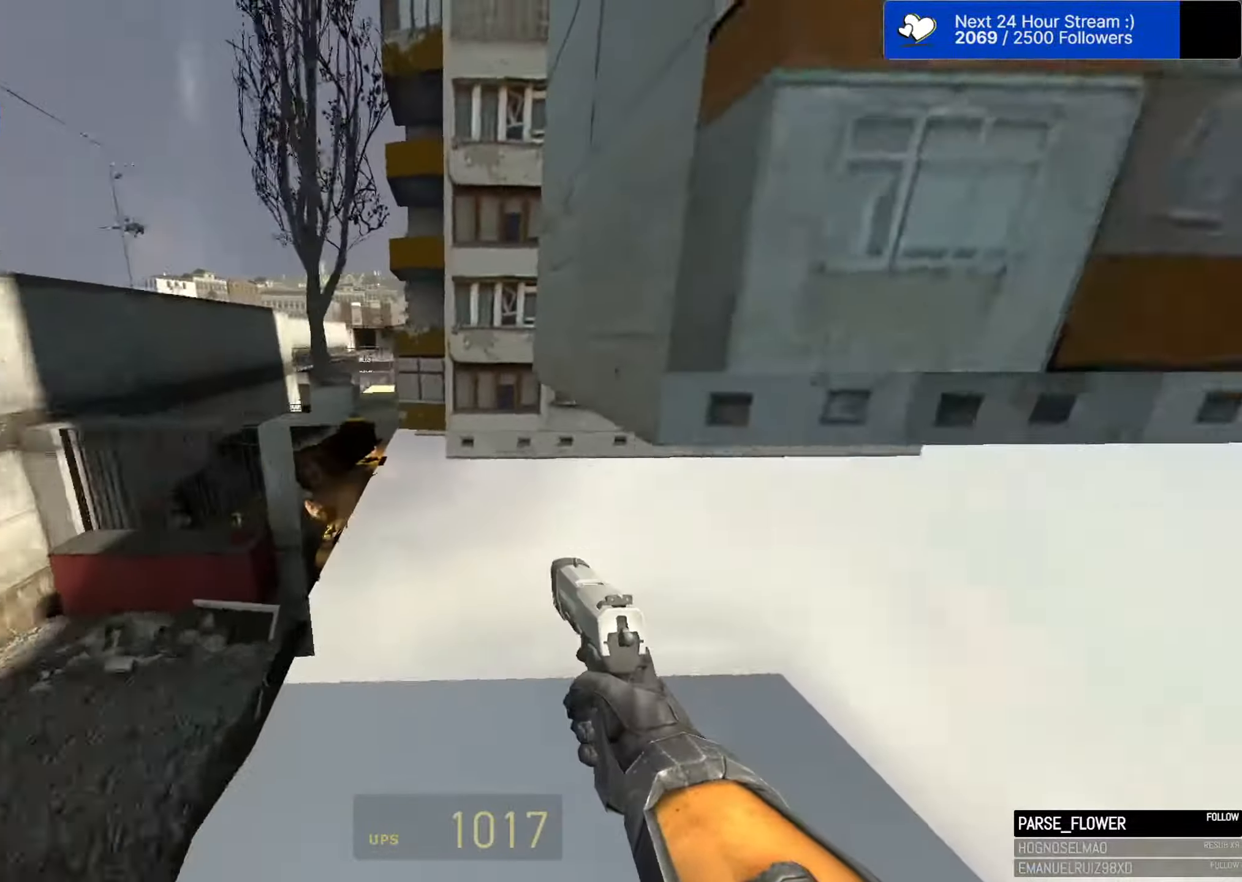
{"dt_ms": 500, "keys": ["a", "d", "space"], "mouse": [], "mouse_move": "right", "events": [[50, "d", "up"], [466, "d", "down"]]}
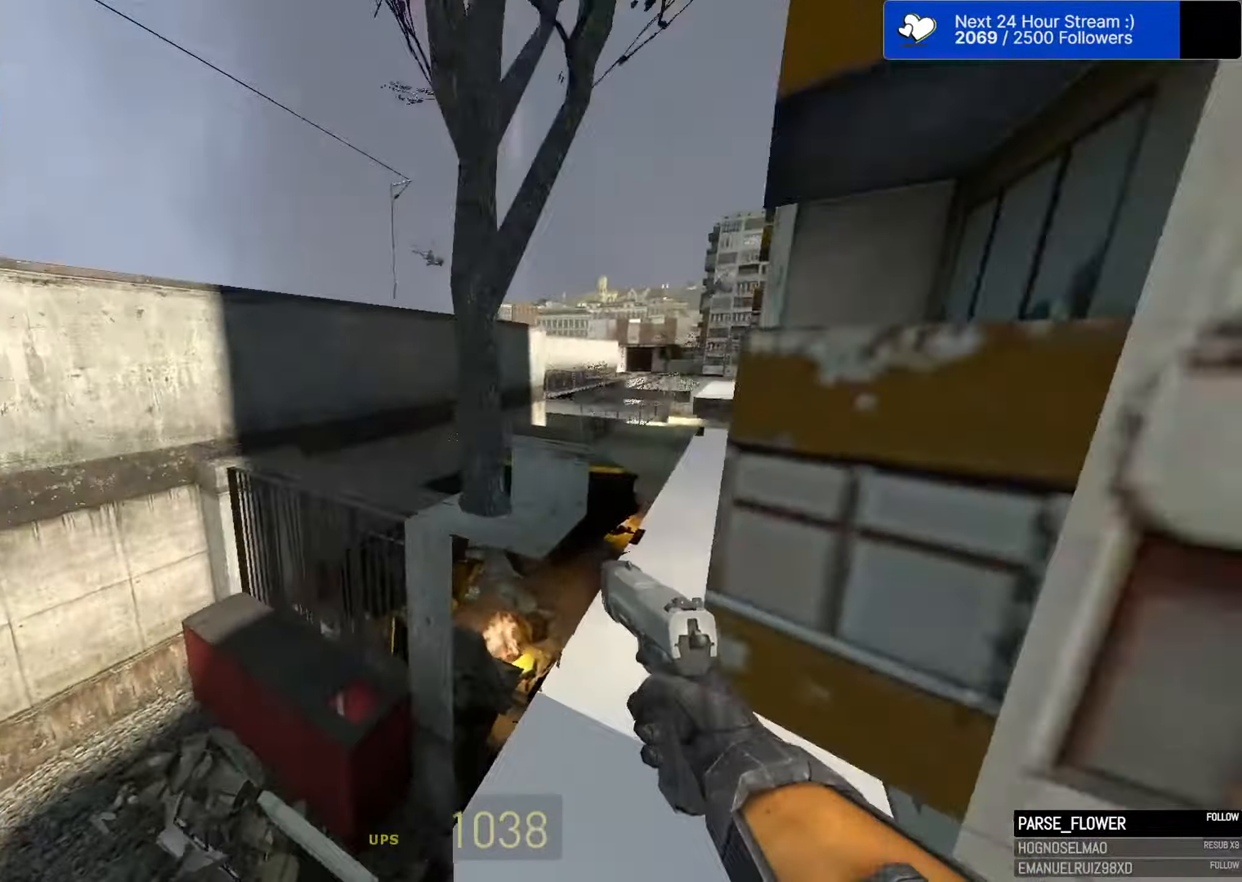
{"dt_ms": 500, "keys": [], "mouse": [], "mouse_move": "right", "events": [[16, "a", "up"], [200, "a", "down"], [200, "d", "up"], [433, "space", "up"], [483, "a", "up"]]}
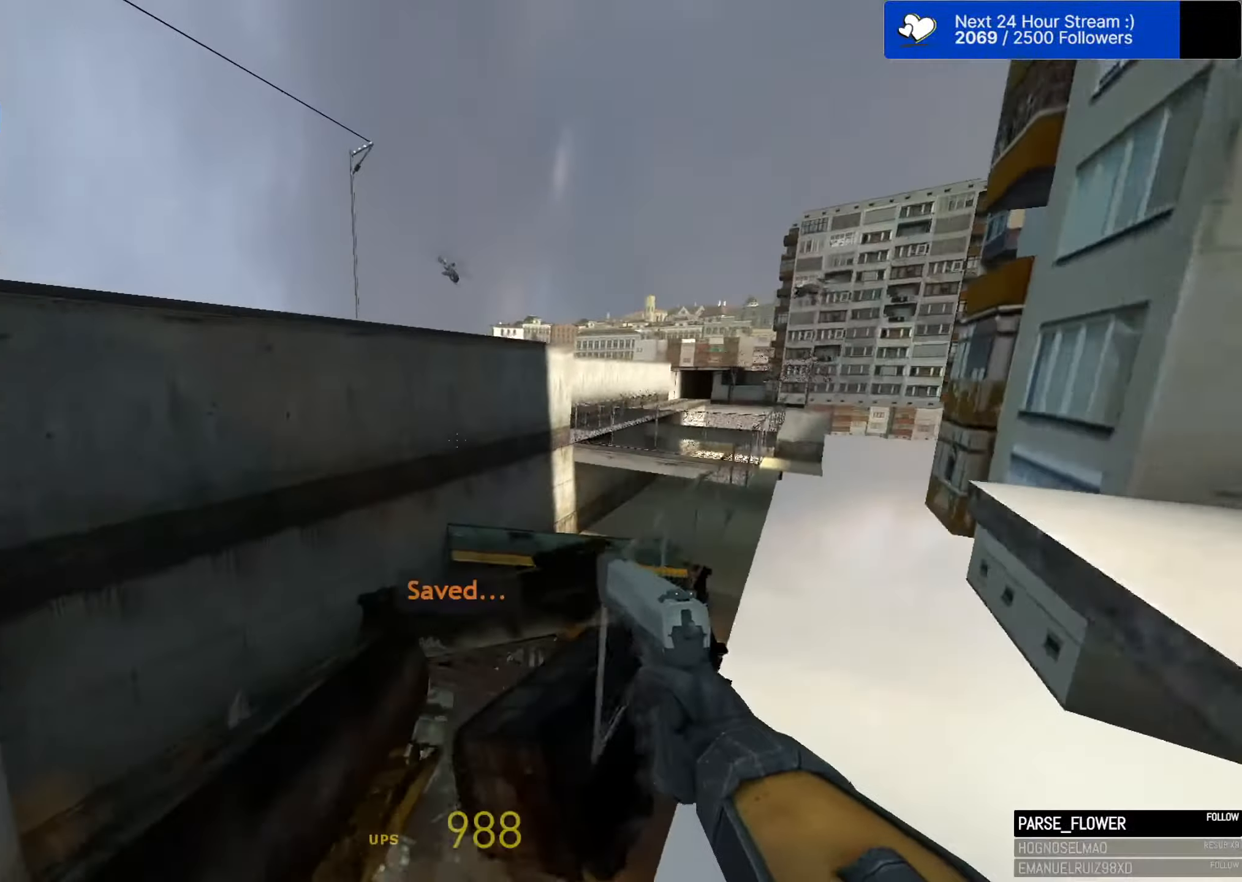
{"dt_ms": 500, "keys": [], "mouse": [], "mouse_move": "still", "events": []}
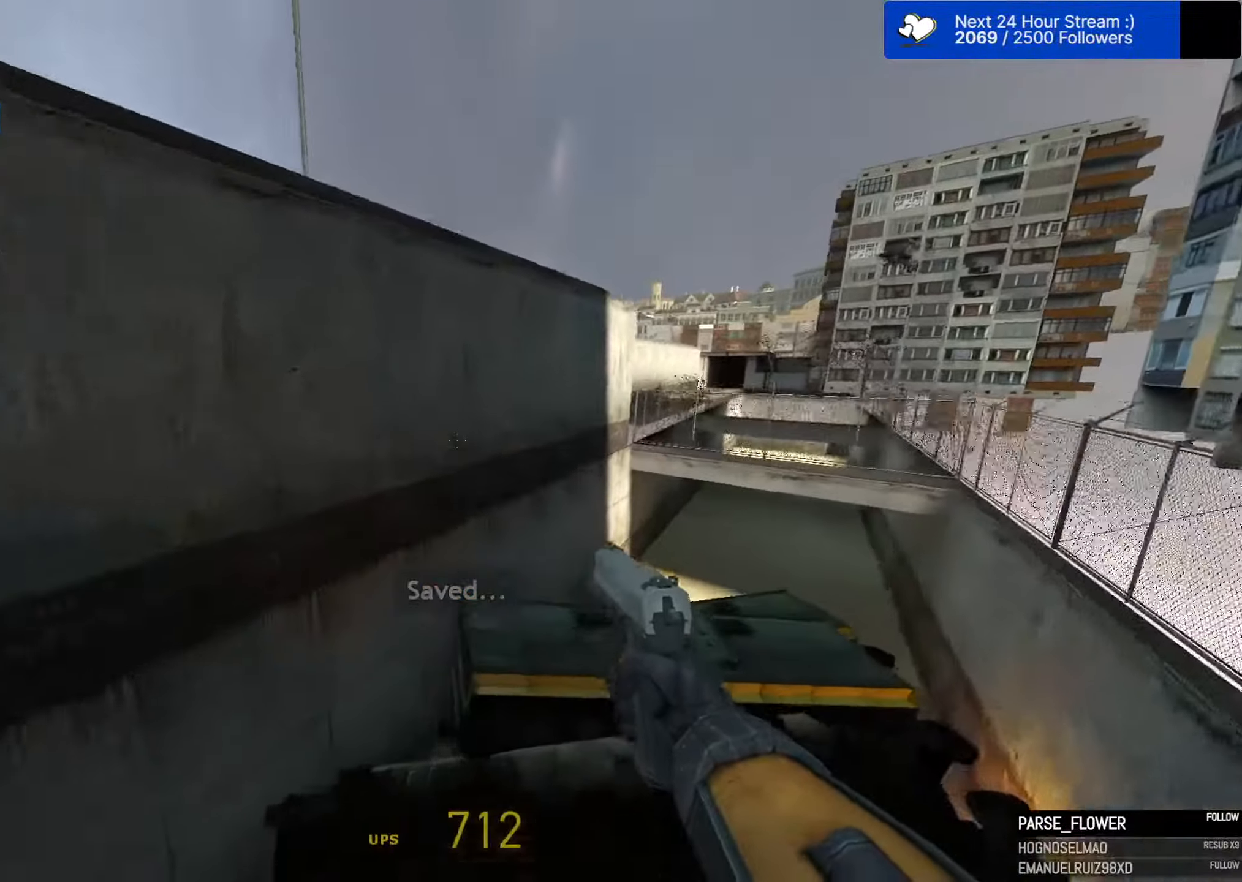
{"dt_ms": 500, "keys": ["d"], "mouse": [], "mouse_move": "still", "events": [[50, "s", "down"], [183, "s", "up"], [383, "w", "down"], [416, "d", "down"], [466, "w", "up"]]}
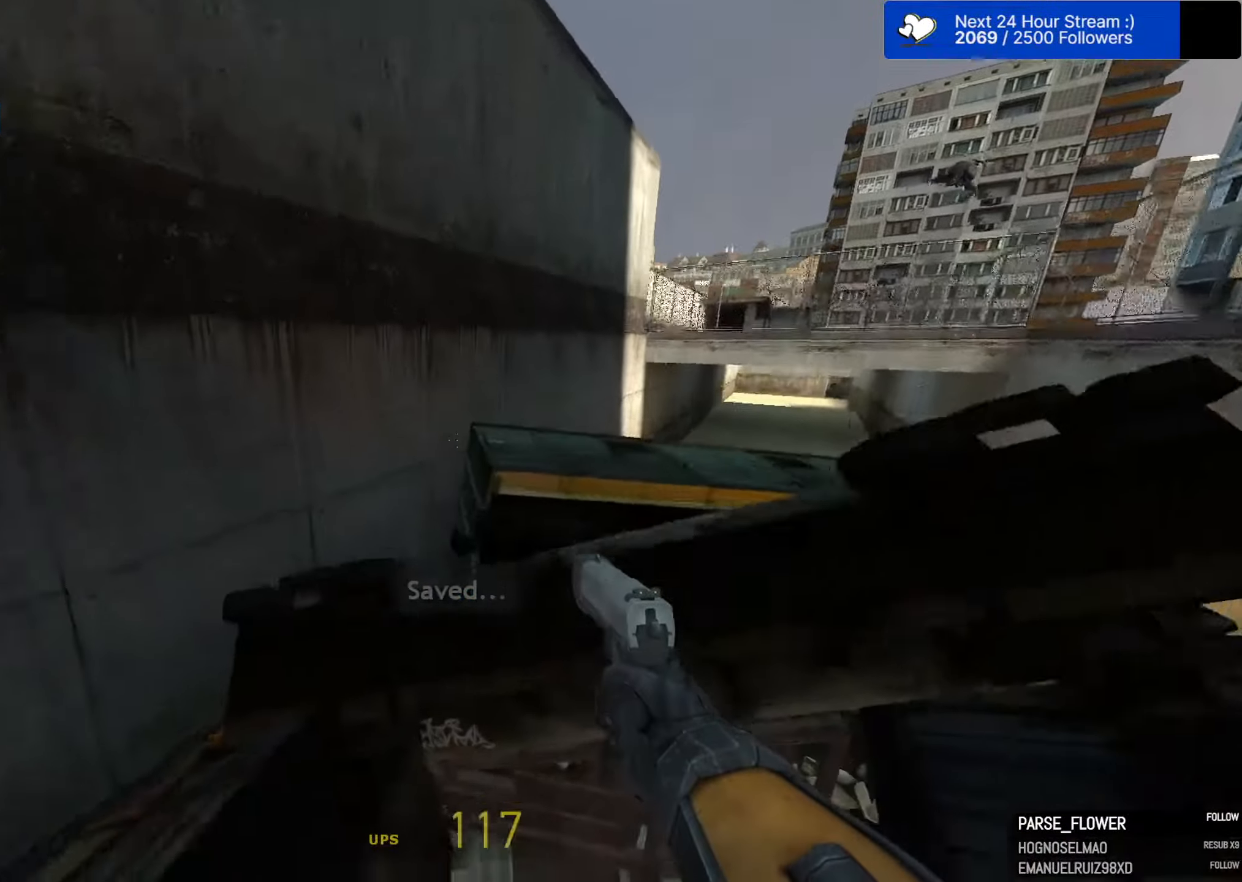
{"dt_ms": 500, "keys": ["d"], "mouse": [], "mouse_move": "left", "events": [[116, "d", "up"], [200, "d", "down"]]}
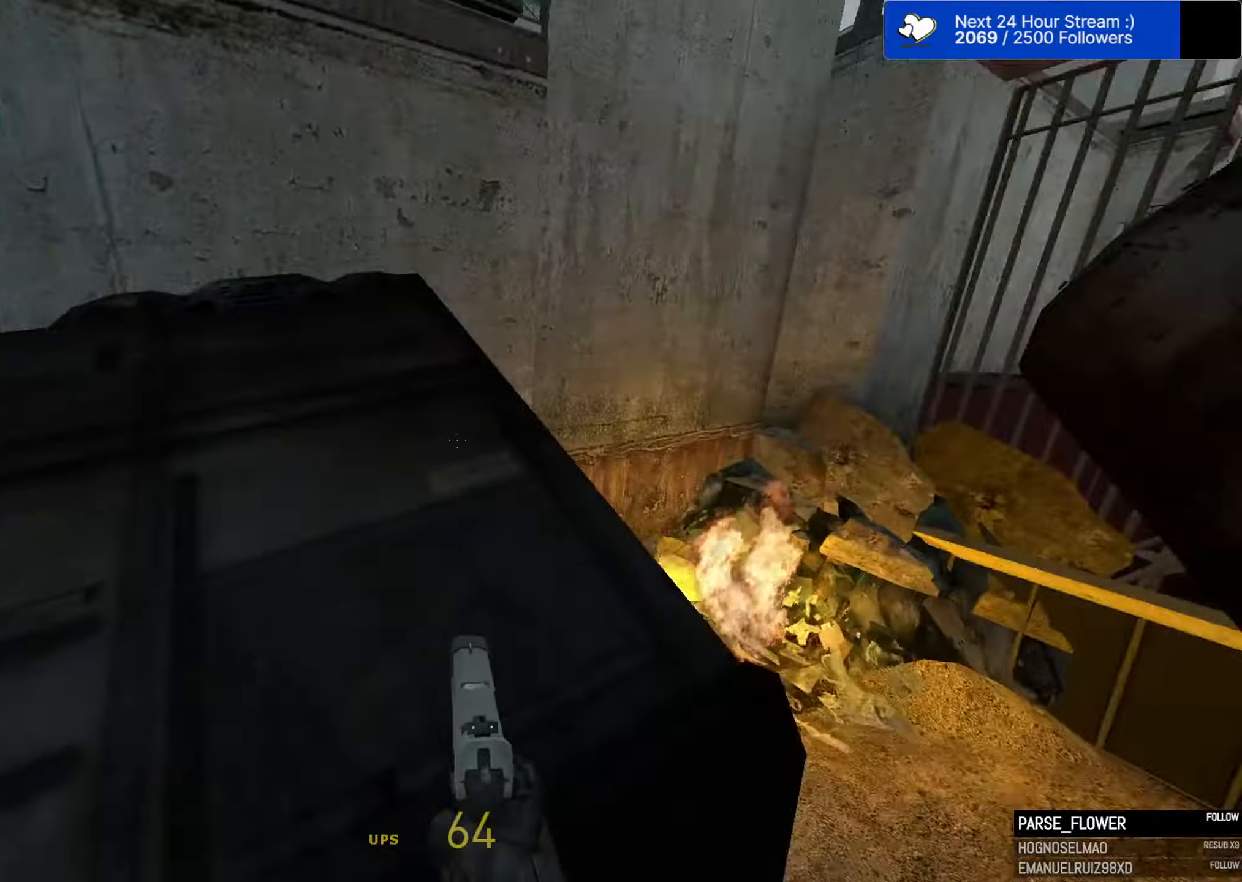
{"dt_ms": 500, "keys": ["w"], "mouse": [], "mouse_move": "still", "events": [[133, "d", "up"], [316, "w", "down"]]}